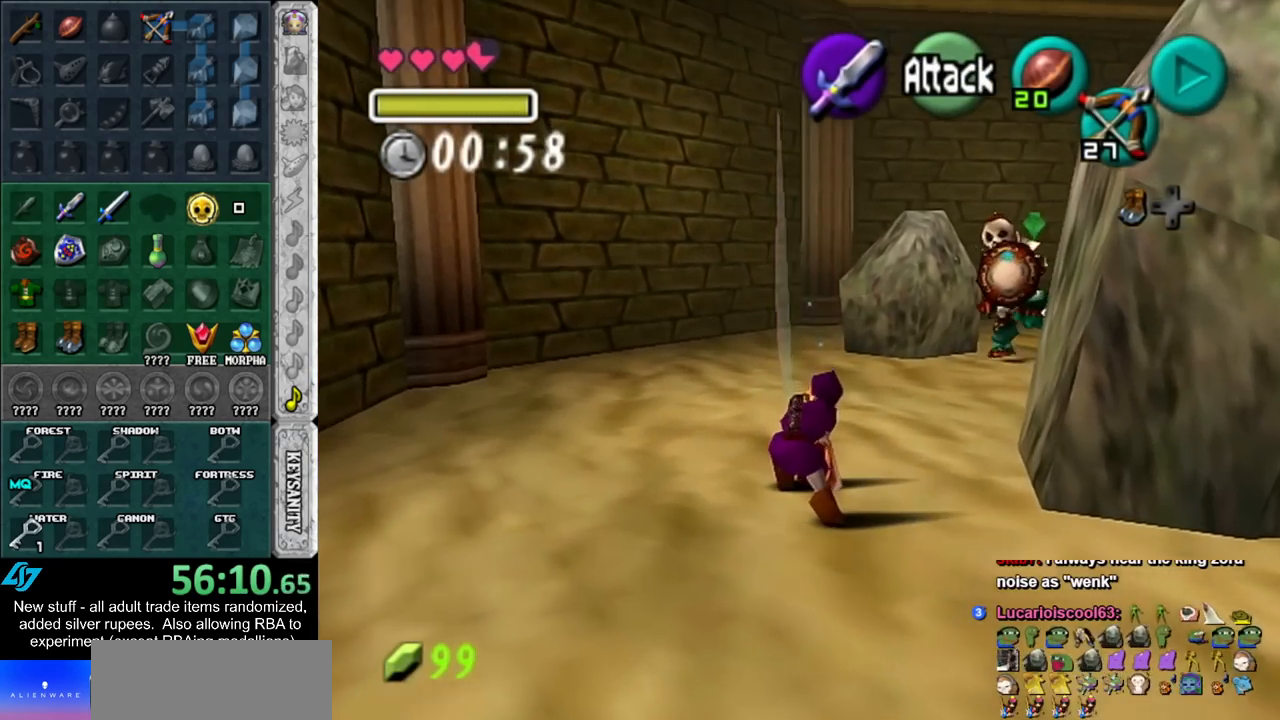
Gameplay with a controller (Nintendo layout); each line is a JSON object with the inputs held at the frame after it. "events" lists button and stick changes between this image and that frame as [ms after this image, input, new state], when the widget could be followed in between. Not read: L3 R3.
{"buttons": ["R1"], "left_stick": "center", "right_stick": "center", "events": [[17, "left_stick", "up-right"], [50, "R1", "down"], [117, "left_stick", "center"], [183, "B", "down"], [267, "B", "up"], [367, "L1", "down"], [367, "right_stick", "up"], [417, "L1", "up"], [417, "right_stick", "center"]]}
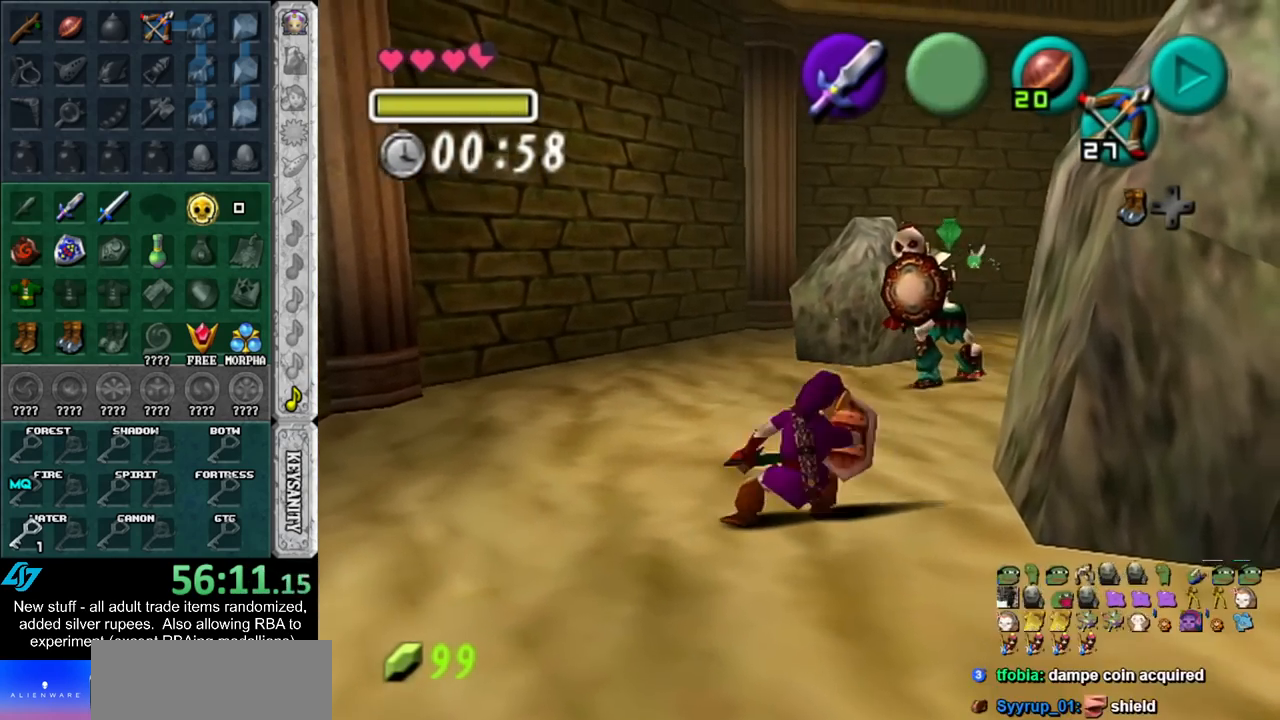
{"buttons": [], "left_stick": "down", "right_stick": "center", "events": [[200, "left_stick", "down"], [383, "R1", "up"]]}
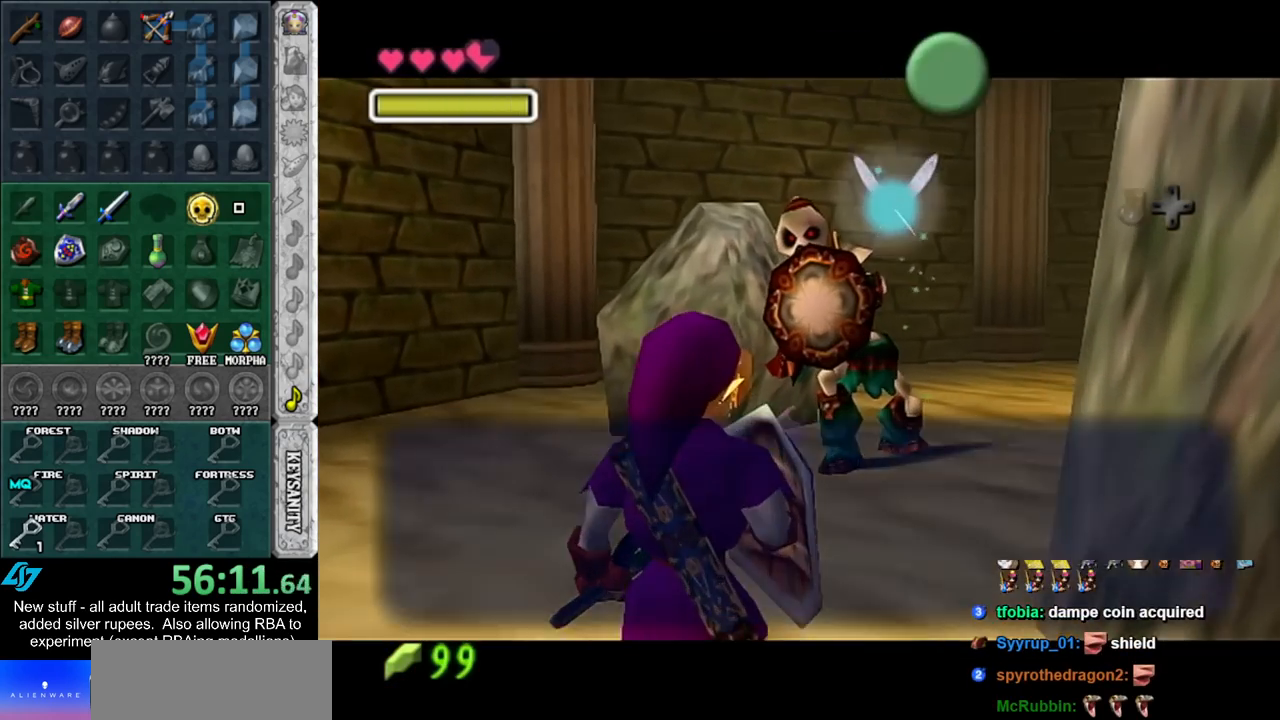
{"buttons": ["L1"], "left_stick": "up", "right_stick": "center", "events": [[167, "A", "down"], [167, "B", "down"], [333, "A", "up"], [333, "B", "up"], [383, "L1", "down"], [433, "left_stick", "up"]]}
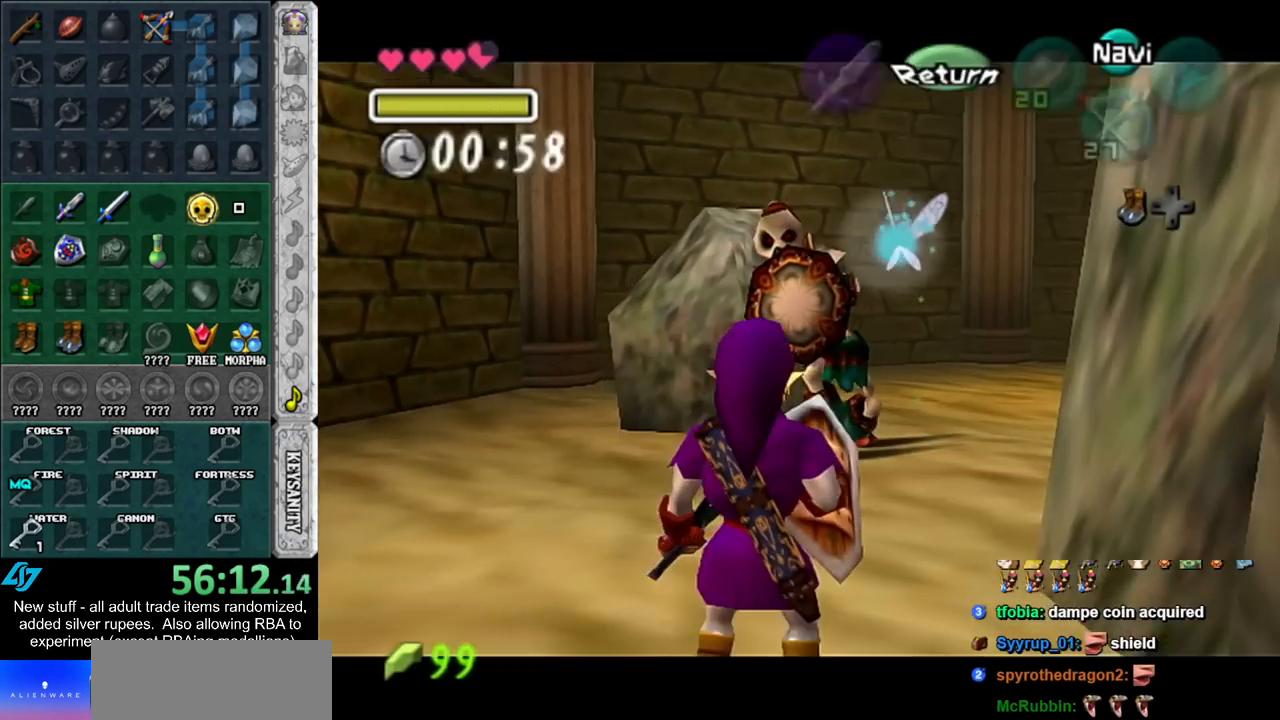
{"buttons": [], "left_stick": "up-left", "right_stick": "center", "events": [[83, "L1", "up"], [333, "left_stick", "up-left"], [383, "A", "down"], [450, "A", "up"]]}
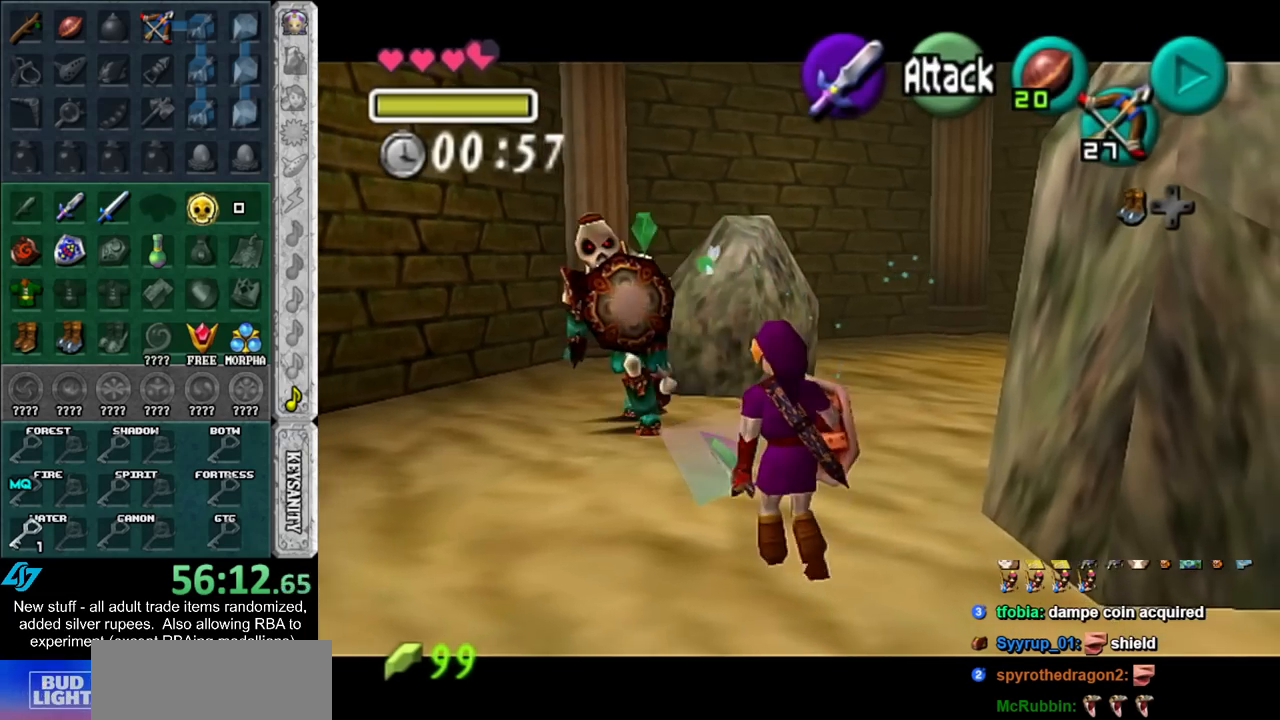
{"buttons": [], "left_stick": "left", "right_stick": "center", "events": [[17, "A", "down"], [83, "A", "up"], [183, "A", "down"], [233, "A", "up"], [483, "left_stick", "left"]]}
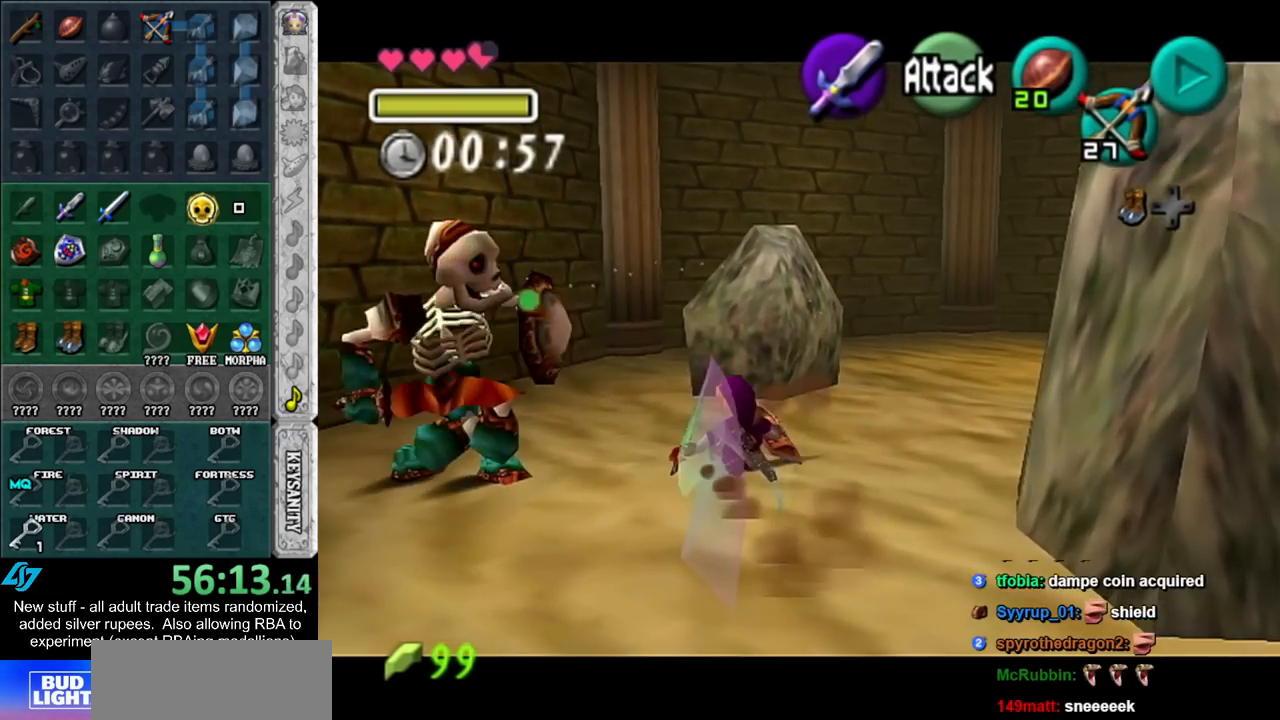
{"buttons": [], "left_stick": "down", "right_stick": "center", "events": [[133, "left_stick", "down-left"], [417, "left_stick", "down"]]}
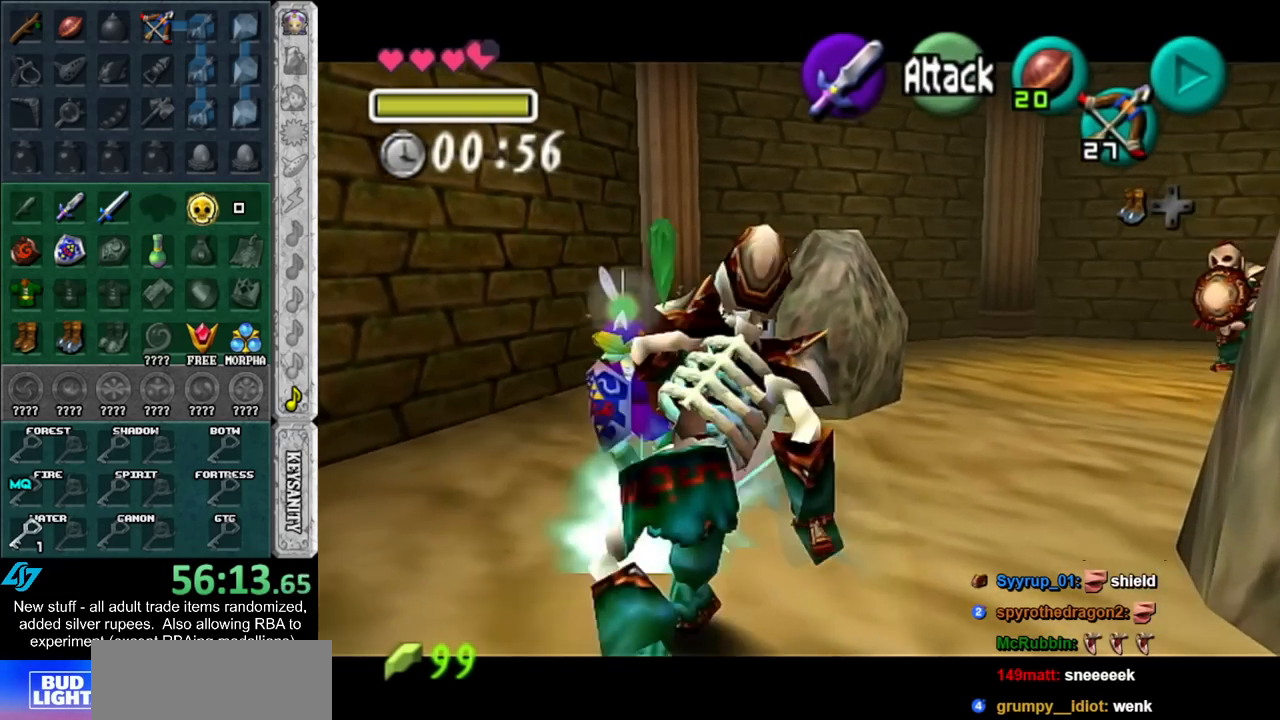
{"buttons": [], "left_stick": "up-right", "right_stick": "center", "events": [[117, "left_stick", "down-right"], [483, "left_stick", "up-right"]]}
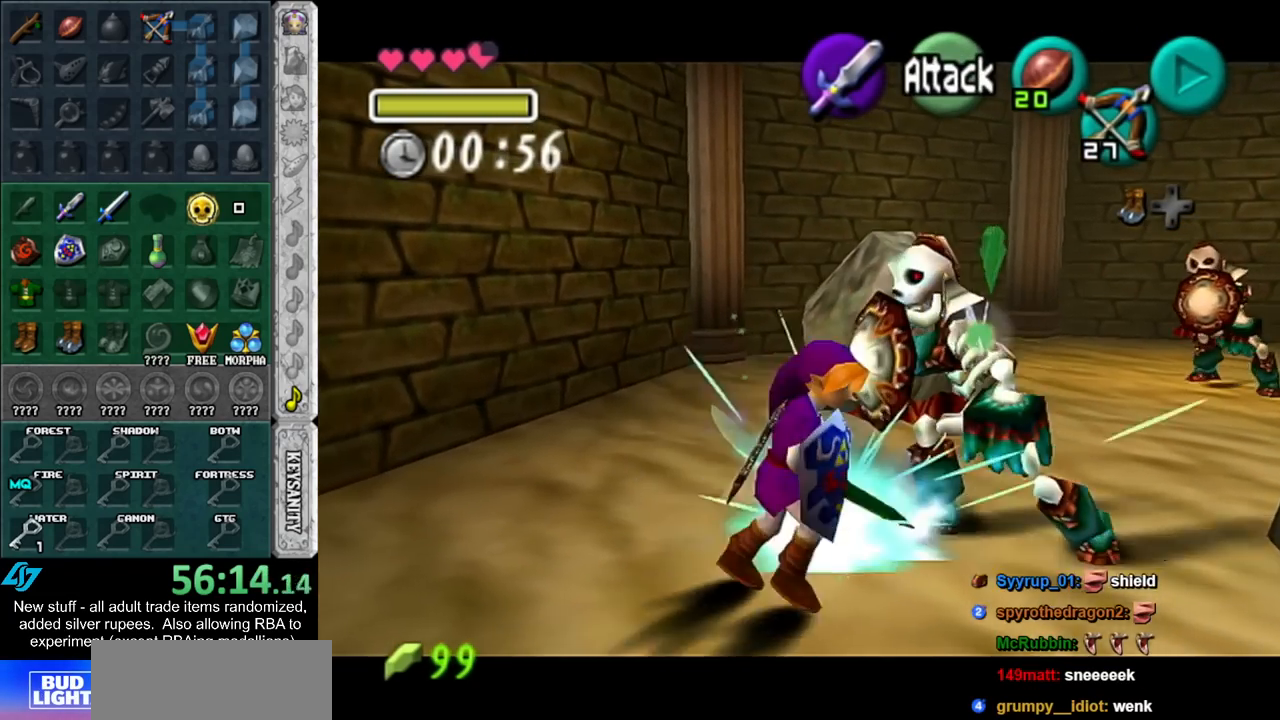
{"buttons": [], "left_stick": "up-left", "right_stick": "center", "events": [[83, "left_stick", "up"], [483, "left_stick", "up-left"]]}
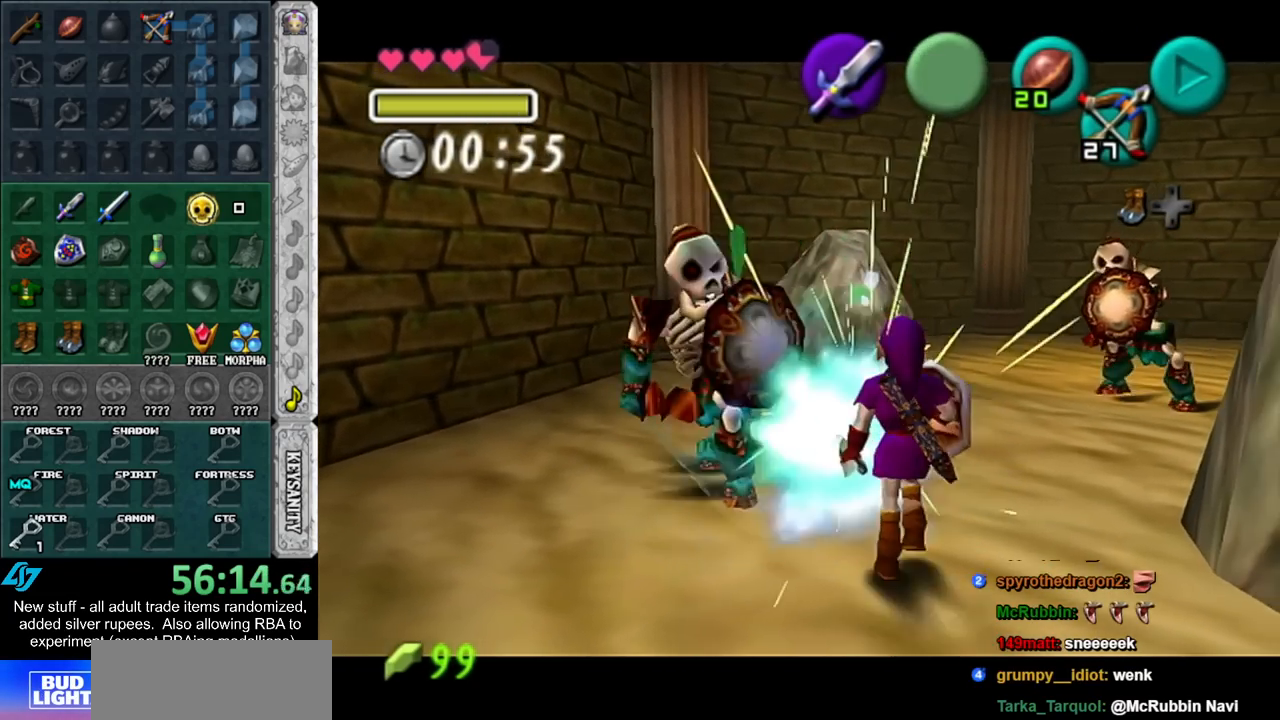
{"buttons": [], "left_stick": "down", "right_stick": "center", "events": [[200, "left_stick", "down-left"], [417, "left_stick", "down"]]}
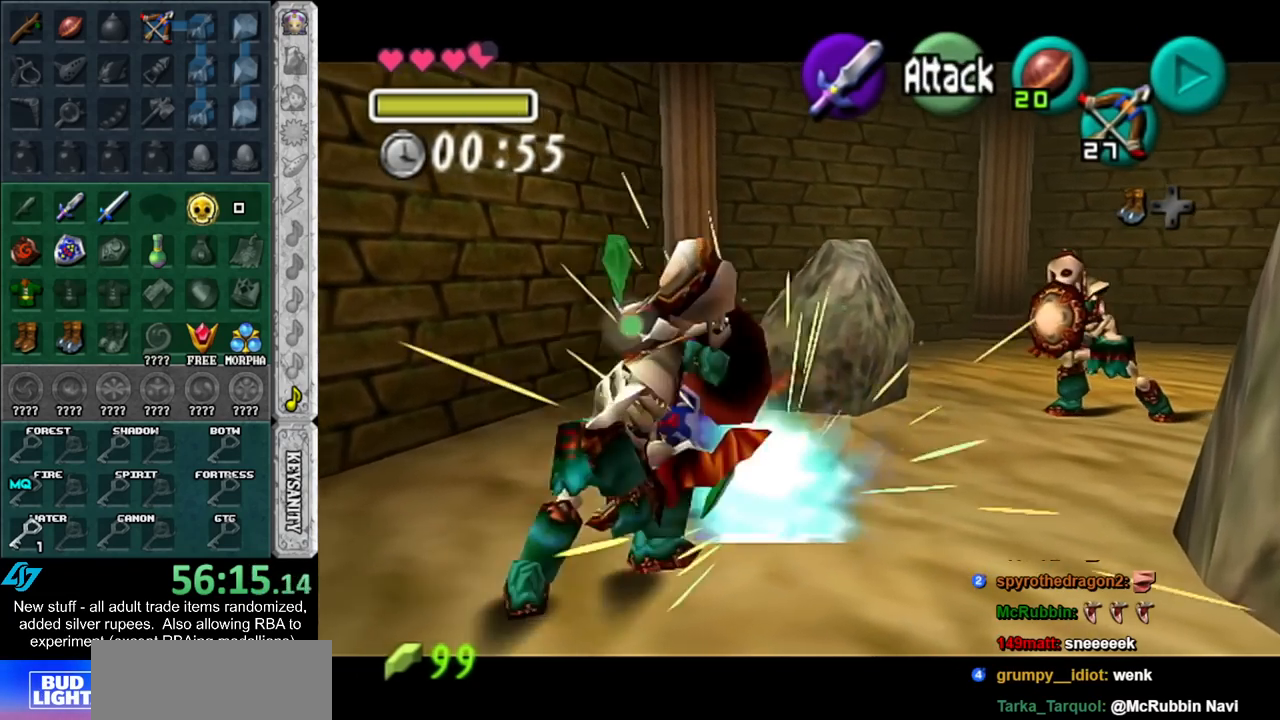
{"buttons": [], "left_stick": "down-right", "right_stick": "center", "events": [[167, "left_stick", "center"], [367, "left_stick", "down-right"]]}
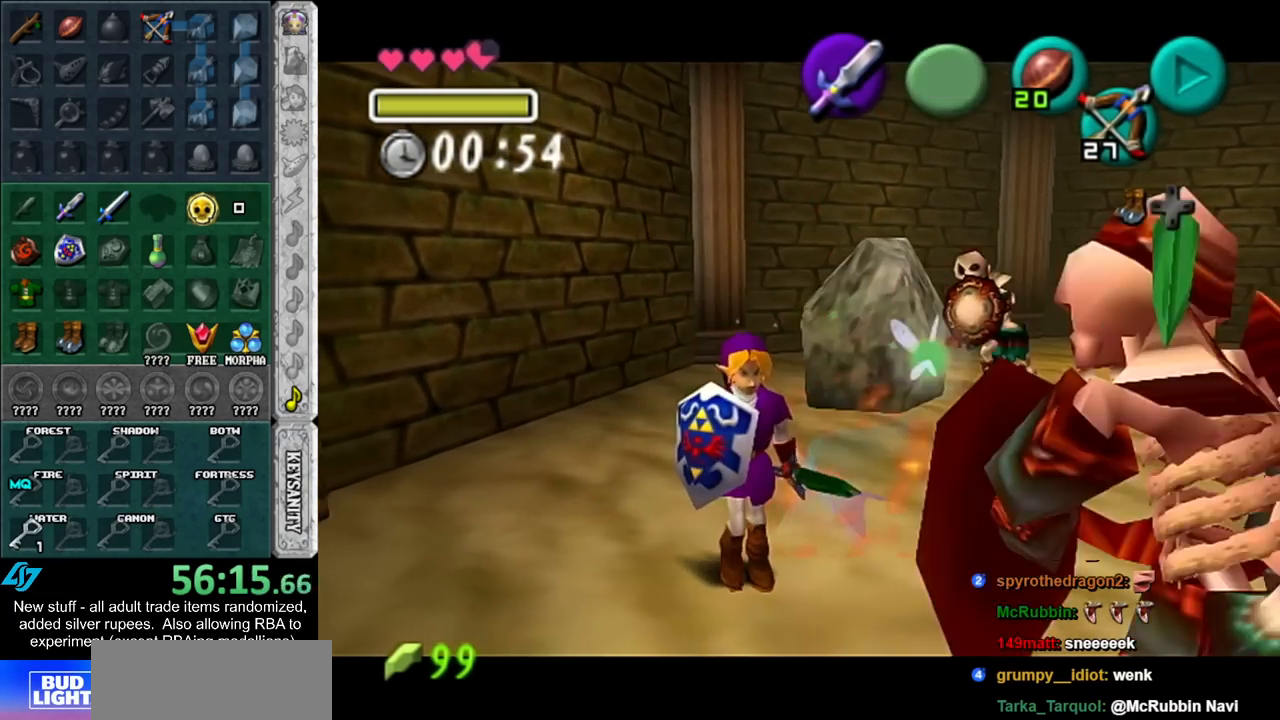
{"buttons": [], "left_stick": "down", "right_stick": "center", "events": [[50, "left_stick", "down"]]}
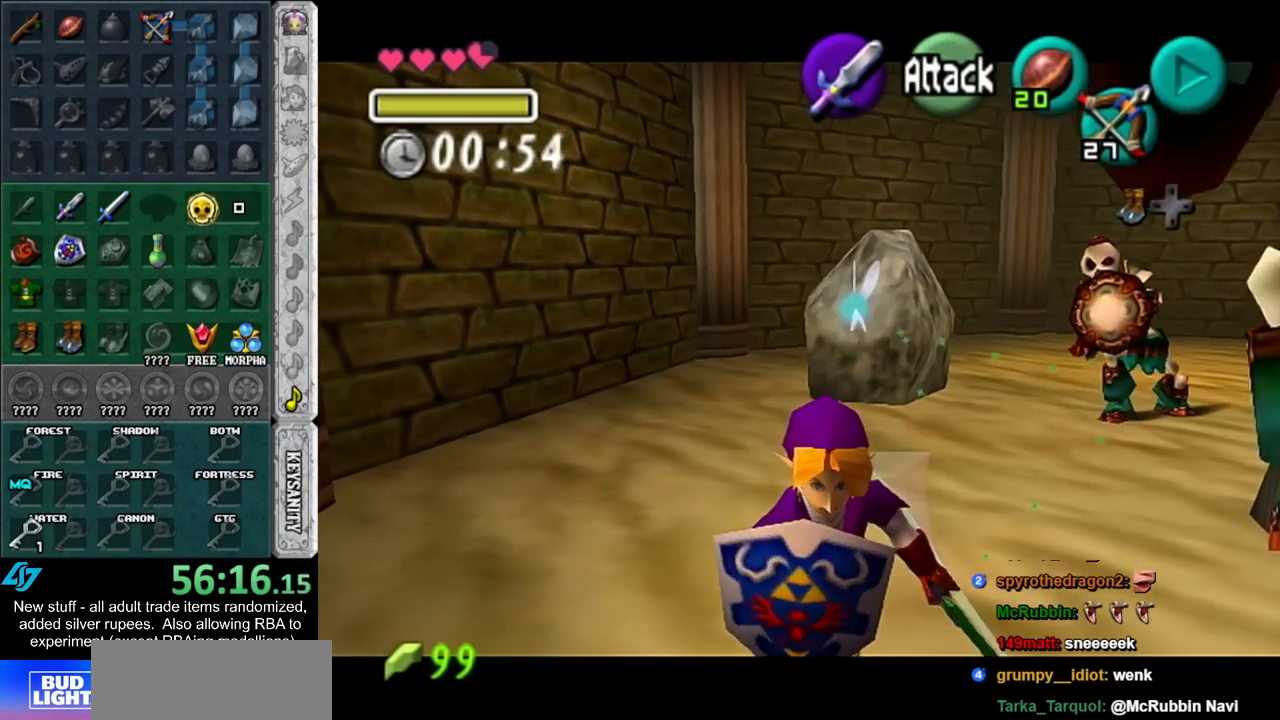
{"buttons": [], "left_stick": "up-right", "right_stick": "center", "events": [[200, "left_stick", "center"], [367, "left_stick", "up-right"]]}
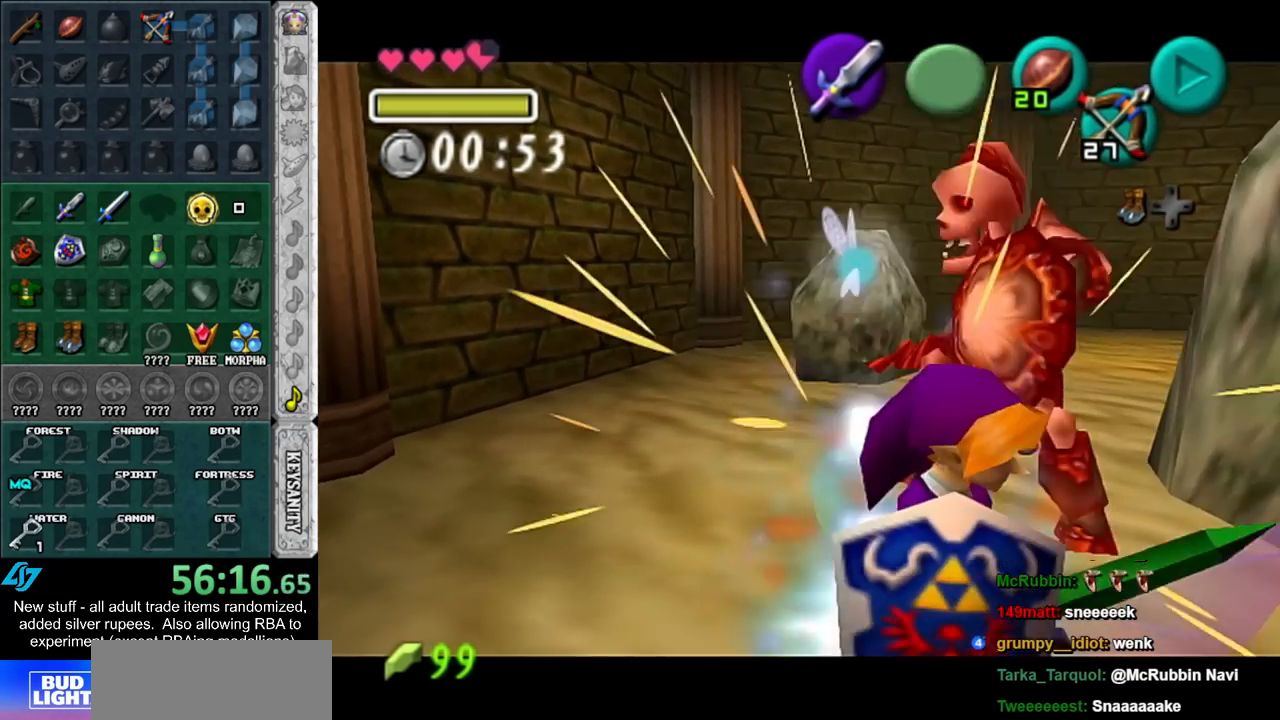
{"buttons": [], "left_stick": "up-right", "right_stick": "center", "events": []}
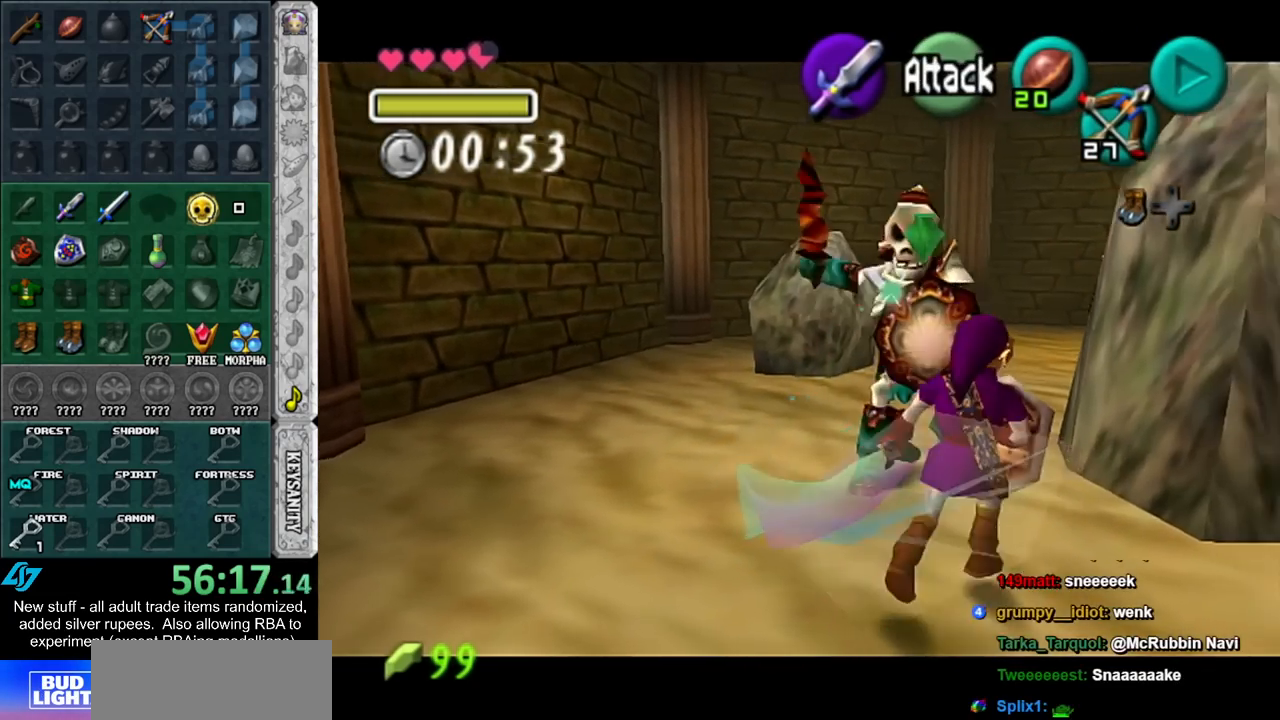
{"buttons": [], "left_stick": "up", "right_stick": "center", "events": [[50, "left_stick", "up"]]}
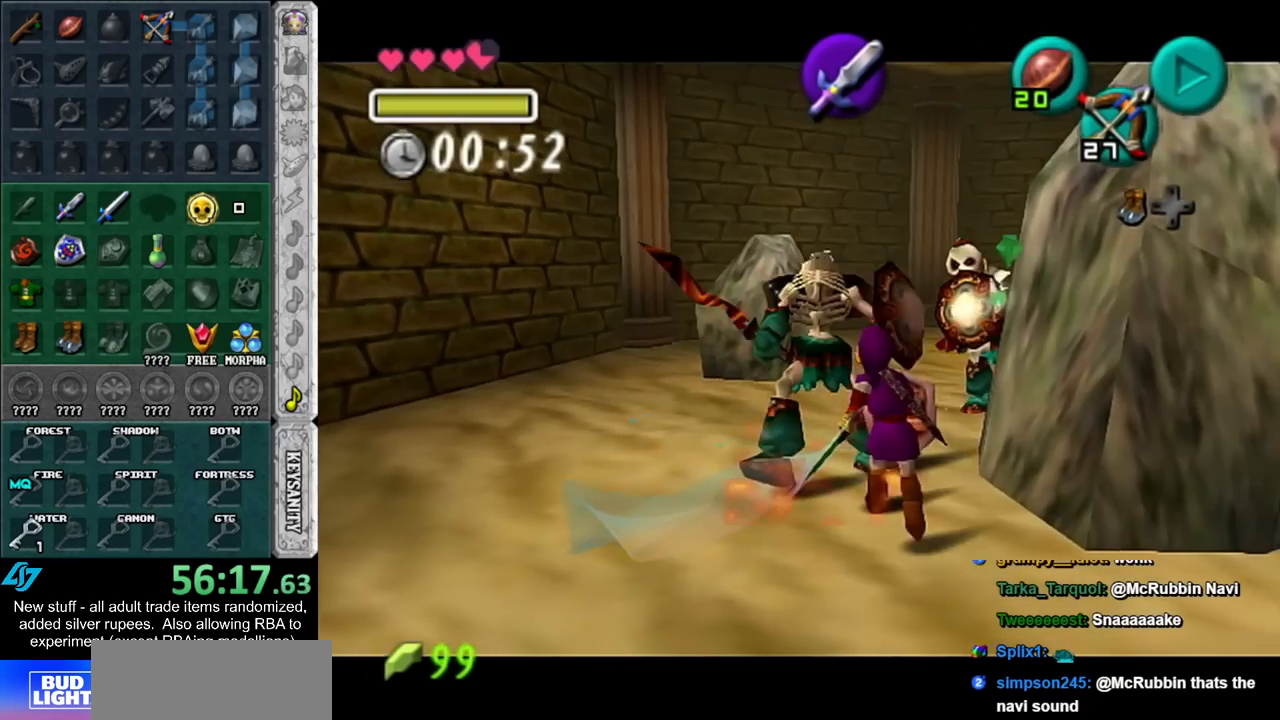
{"buttons": [], "left_stick": "up", "right_stick": "center", "events": []}
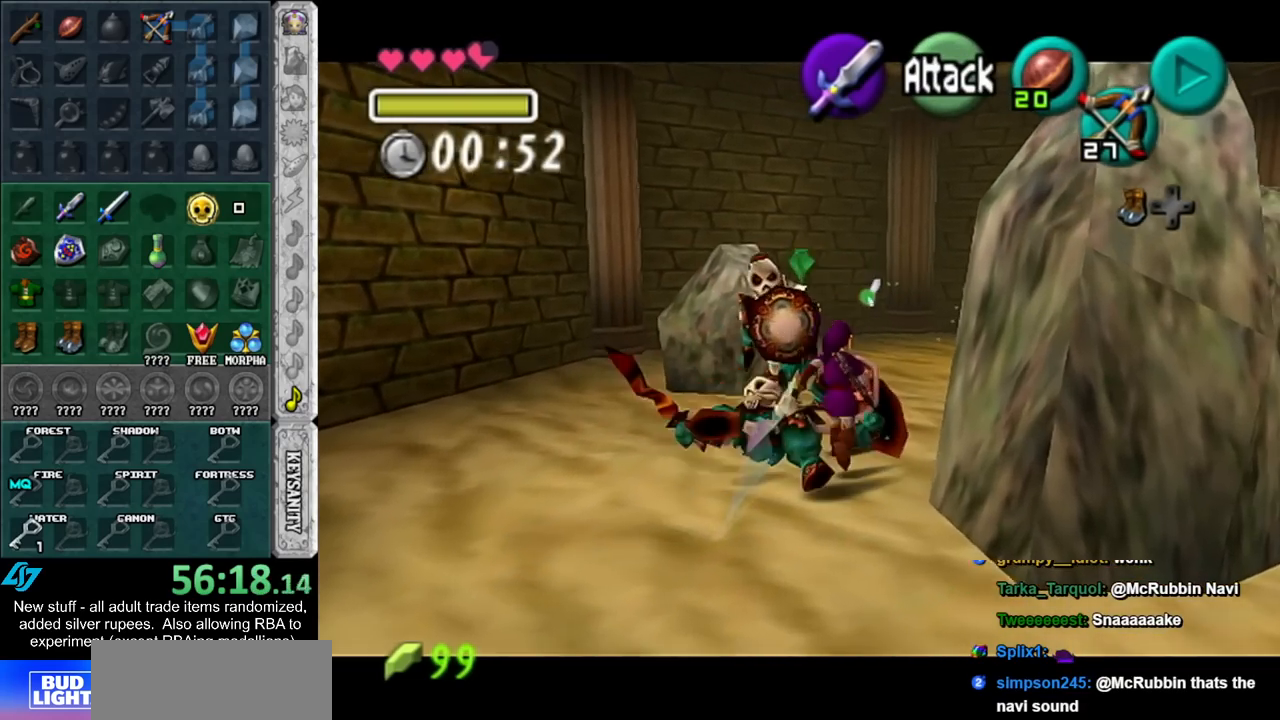
{"buttons": [], "left_stick": "down", "right_stick": "center", "events": [[367, "left_stick", "center"], [417, "left_stick", "down"]]}
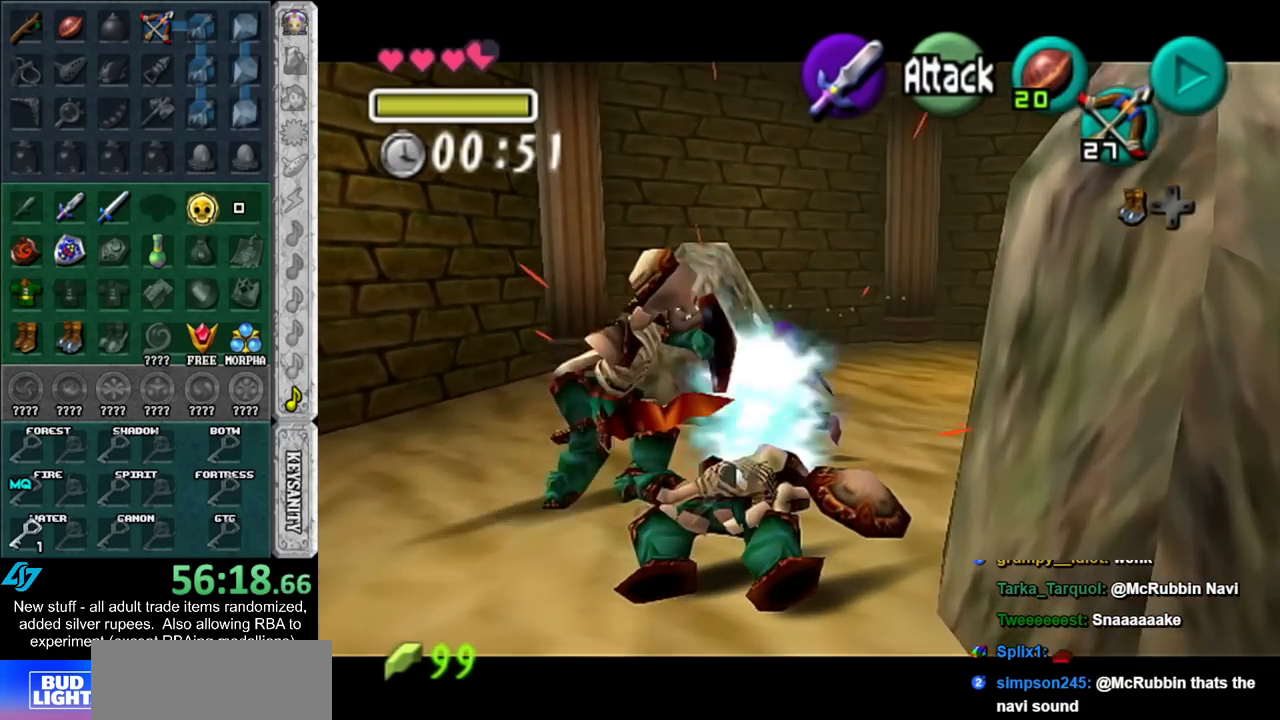
{"buttons": [], "left_stick": "left", "right_stick": "center", "events": [[133, "left_stick", "down-left"], [400, "left_stick", "left"]]}
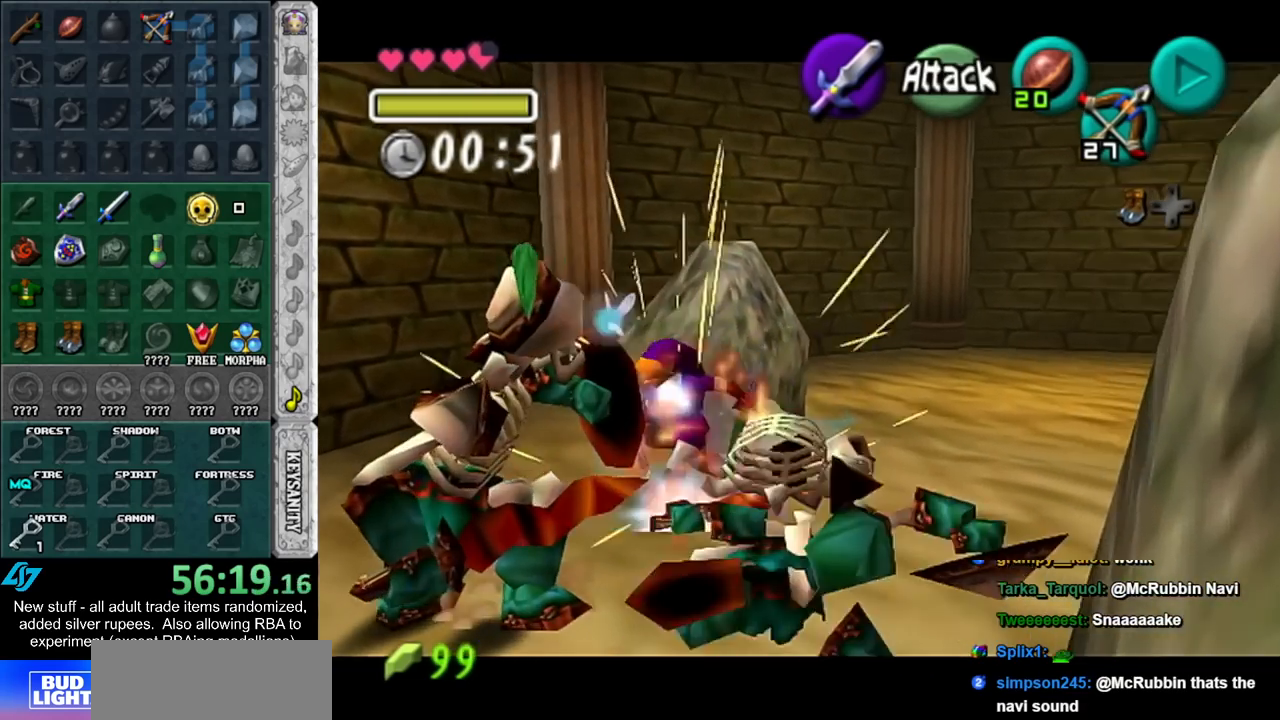
{"buttons": [], "left_stick": "down", "right_stick": "center", "events": [[50, "left_stick", "down-left"], [333, "left_stick", "down"]]}
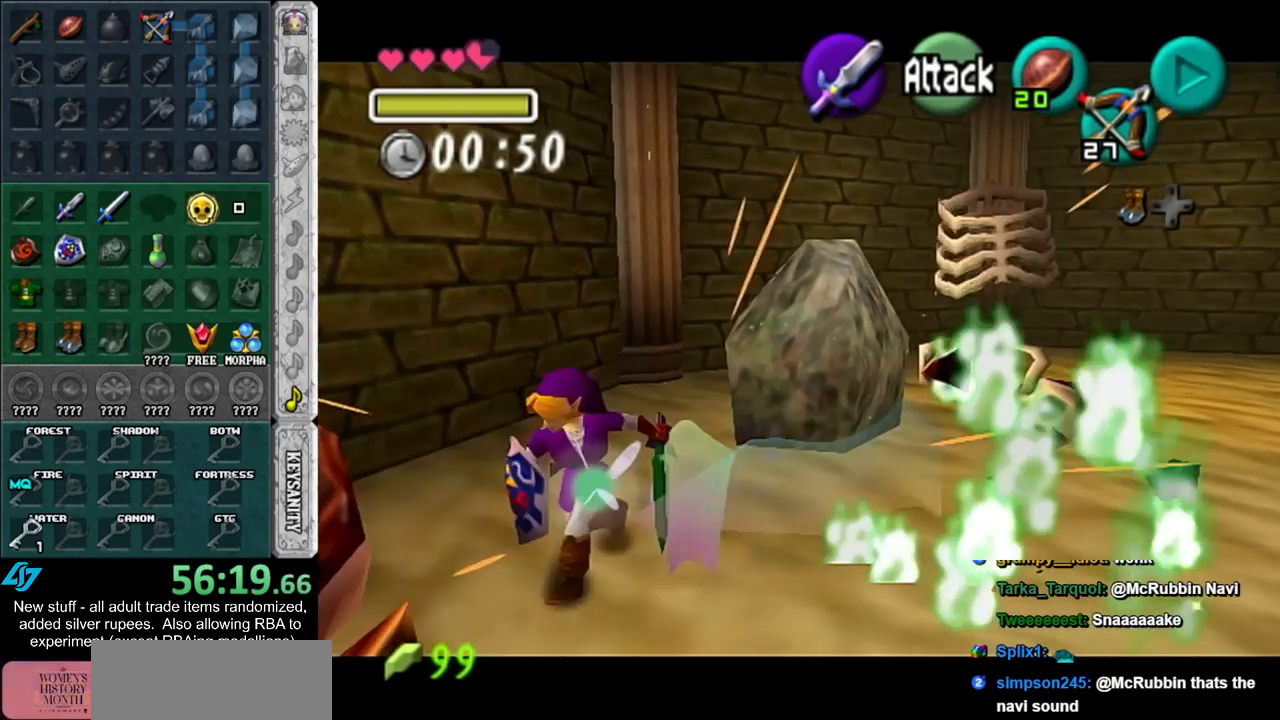
{"buttons": [], "left_stick": "down-right", "right_stick": "center", "events": [[50, "left_stick", "down-left"], [233, "left_stick", "down"], [483, "left_stick", "down-right"]]}
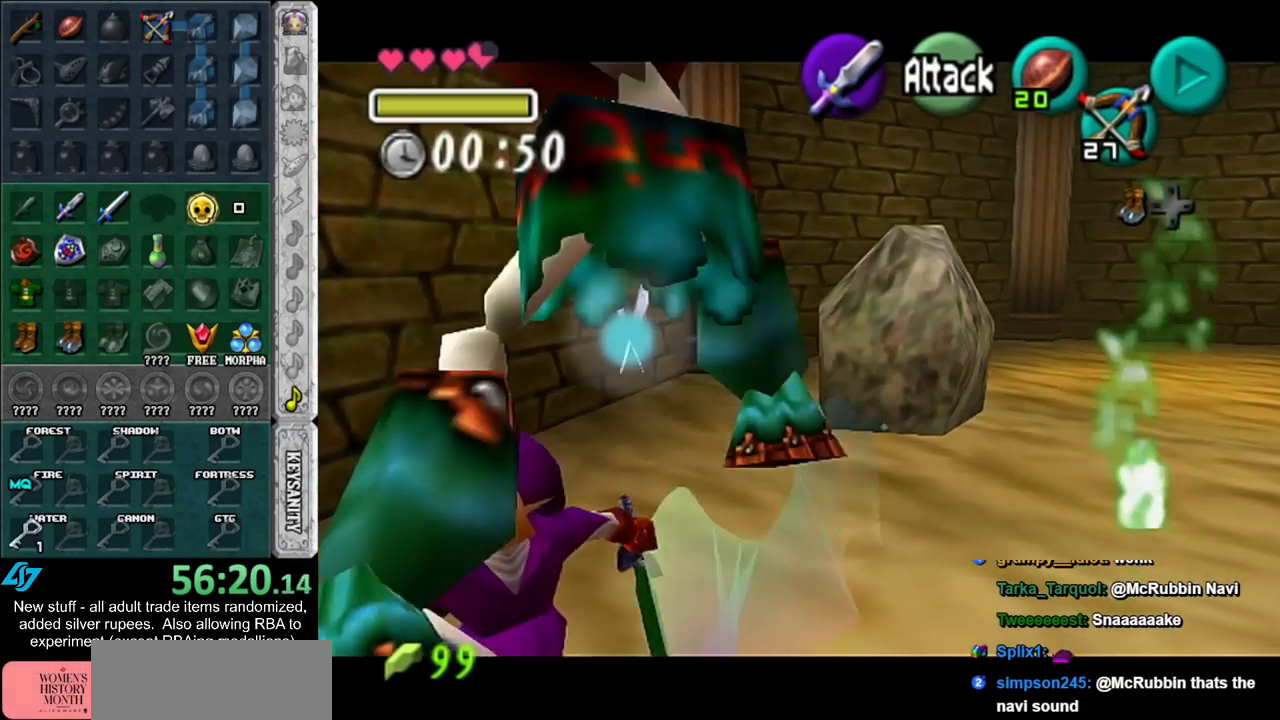
{"buttons": [], "left_stick": "up-right", "right_stick": "center", "events": [[267, "left_stick", "up-right"]]}
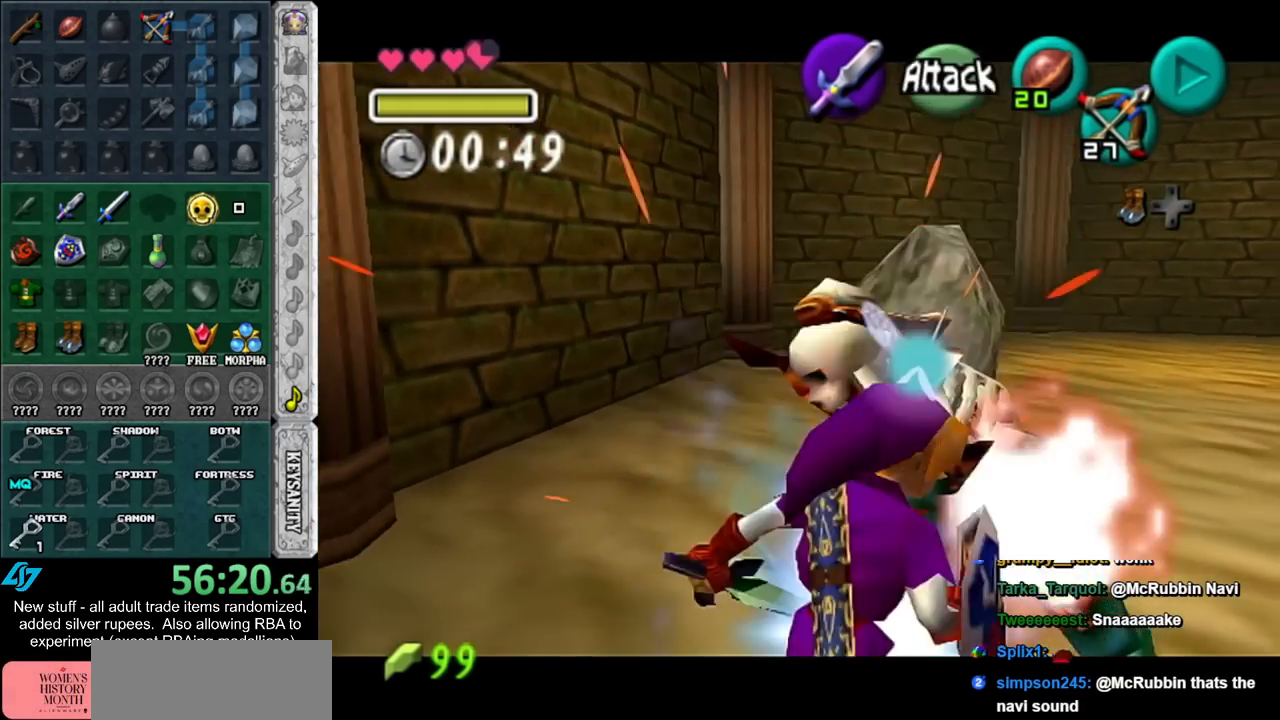
{"buttons": [], "left_stick": "up-right", "right_stick": "center", "events": []}
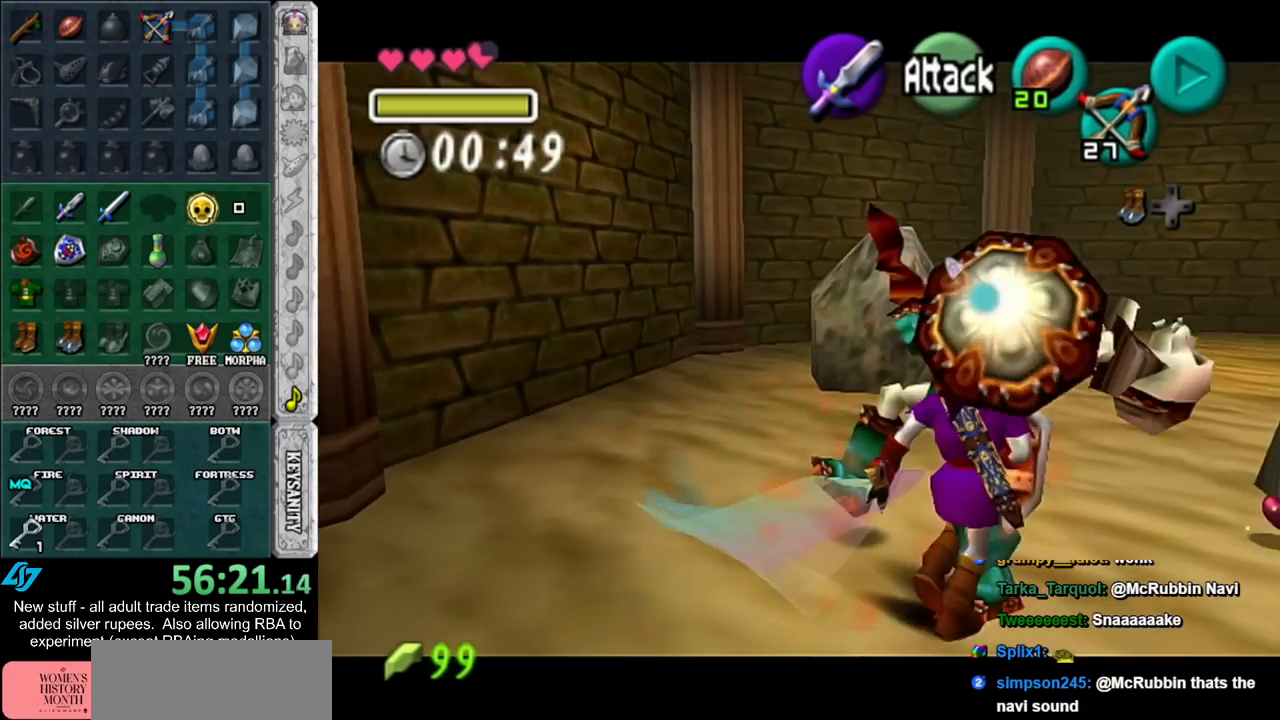
{"buttons": [], "left_stick": "up", "right_stick": "center", "events": [[17, "A", "down"], [133, "A", "up"], [167, "L1", "down"], [367, "left_stick", "up"], [400, "L1", "up"]]}
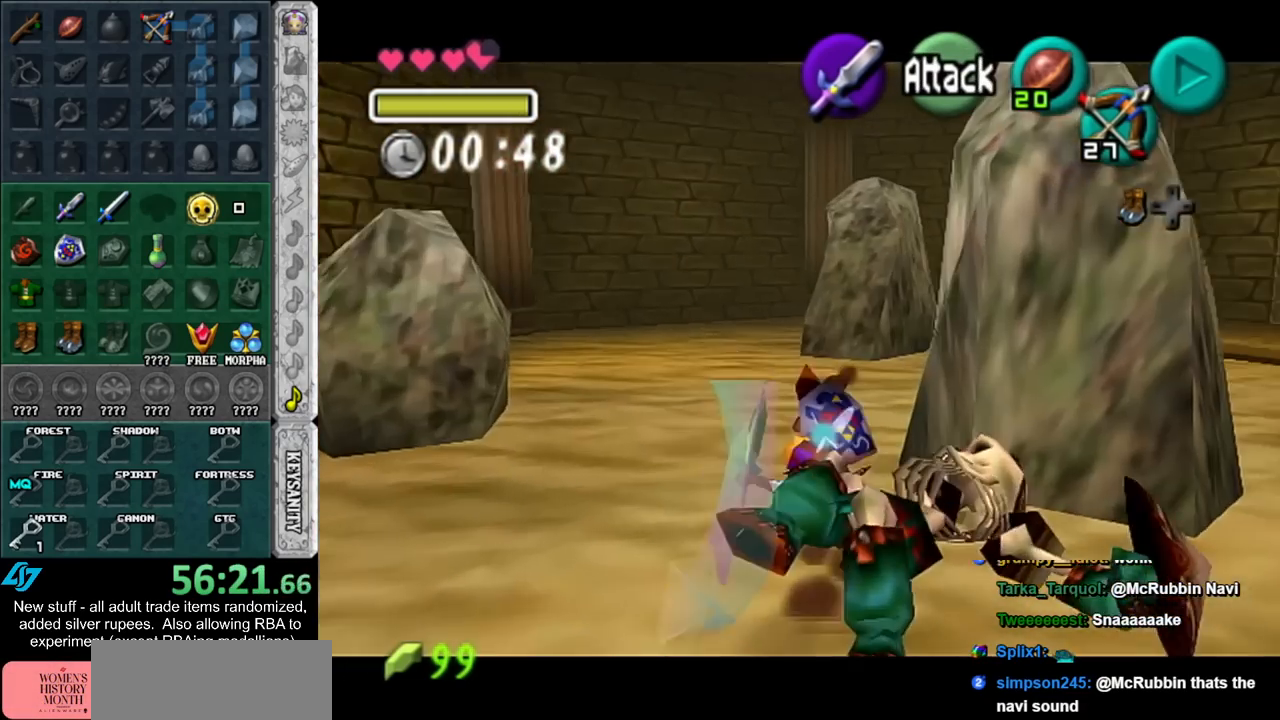
{"buttons": ["L1"], "left_stick": "up", "right_stick": "center", "events": [[83, "left_stick", "up-right"], [267, "A", "down"], [333, "L1", "down"], [383, "A", "up"], [383, "left_stick", "up"]]}
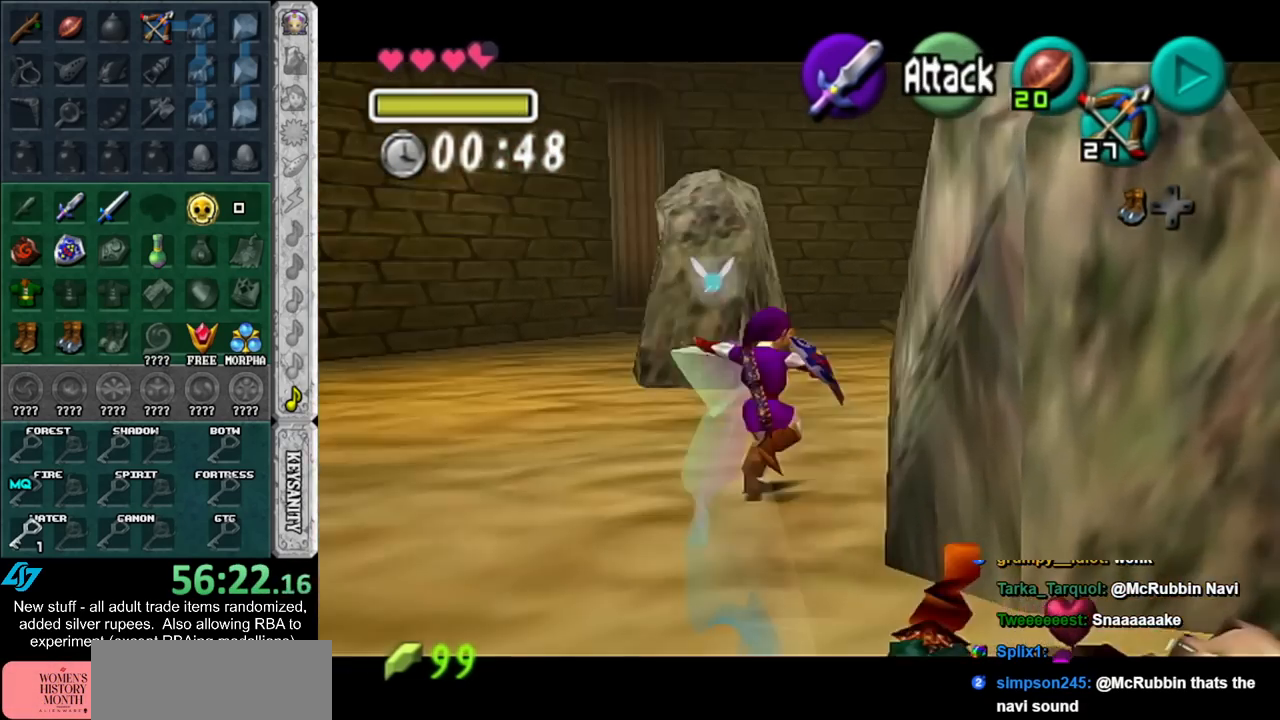
{"buttons": ["A", "L1"], "left_stick": "up", "right_stick": "center", "events": [[367, "A", "down"]]}
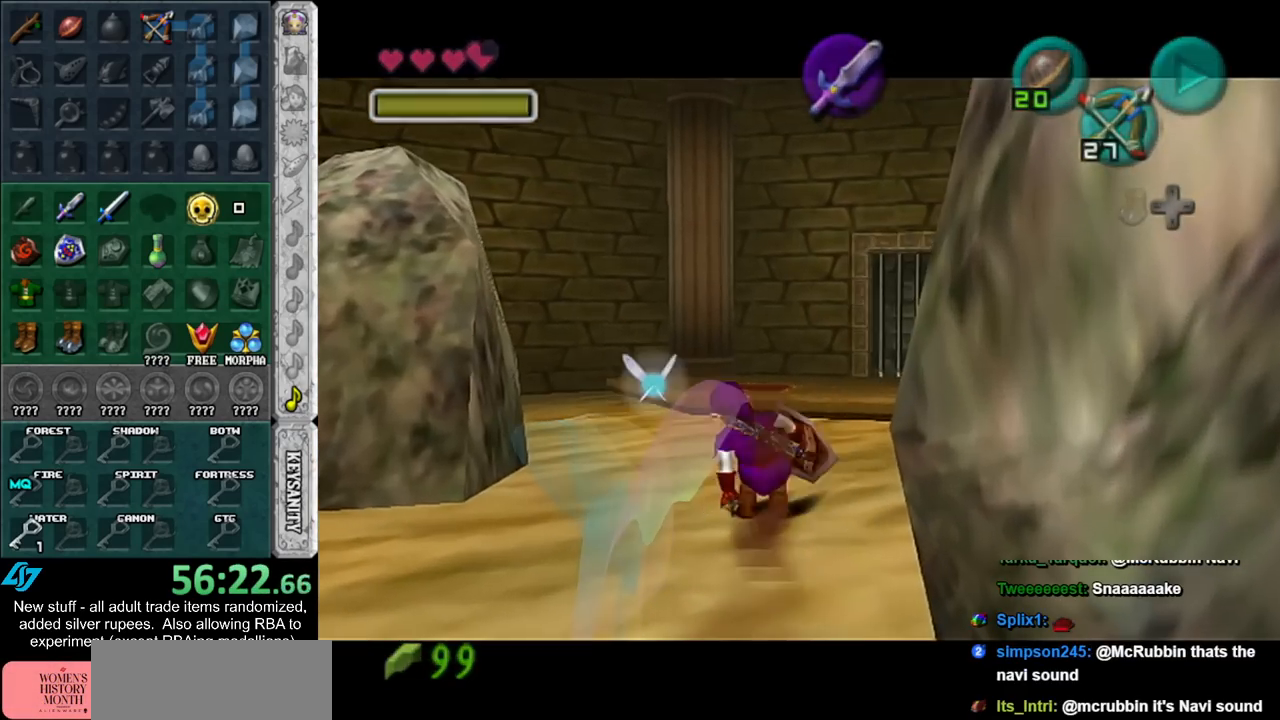
{"buttons": [], "left_stick": "center", "right_stick": "center", "events": [[17, "A", "up"], [233, "L1", "up"], [483, "left_stick", "center"]]}
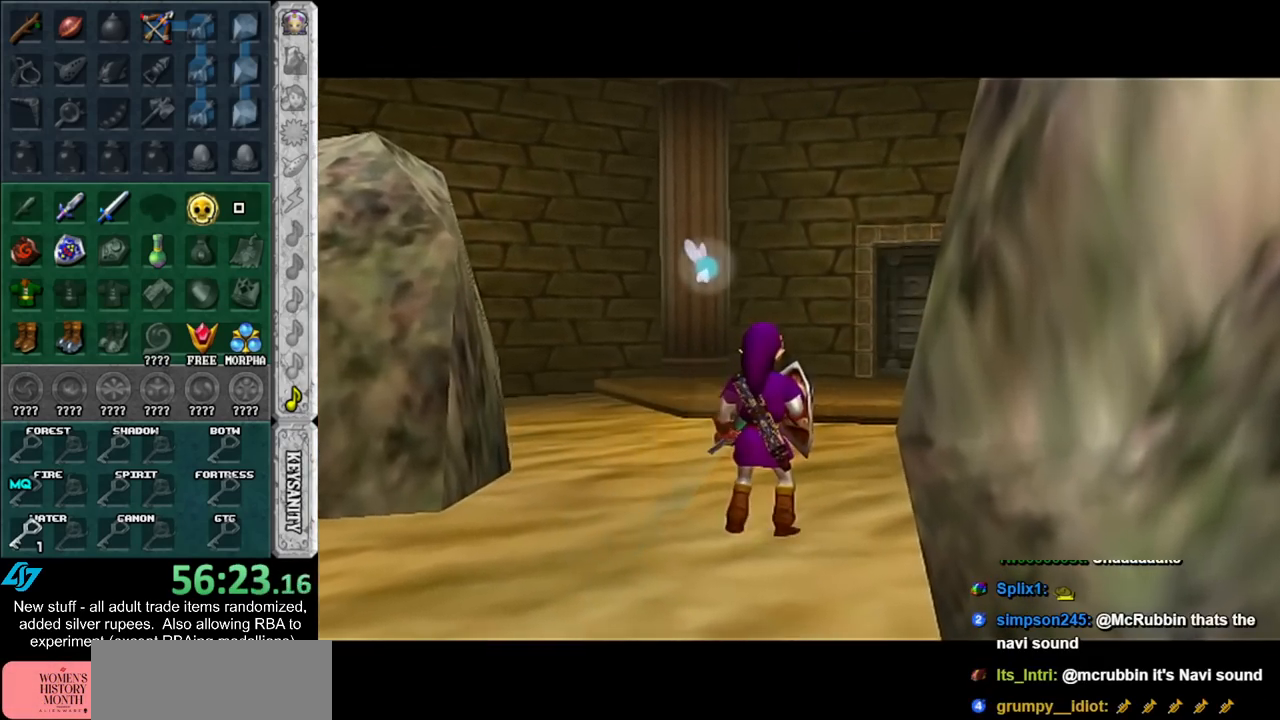
{"buttons": [], "left_stick": "up", "right_stick": "center", "events": [[117, "left_stick", "up"]]}
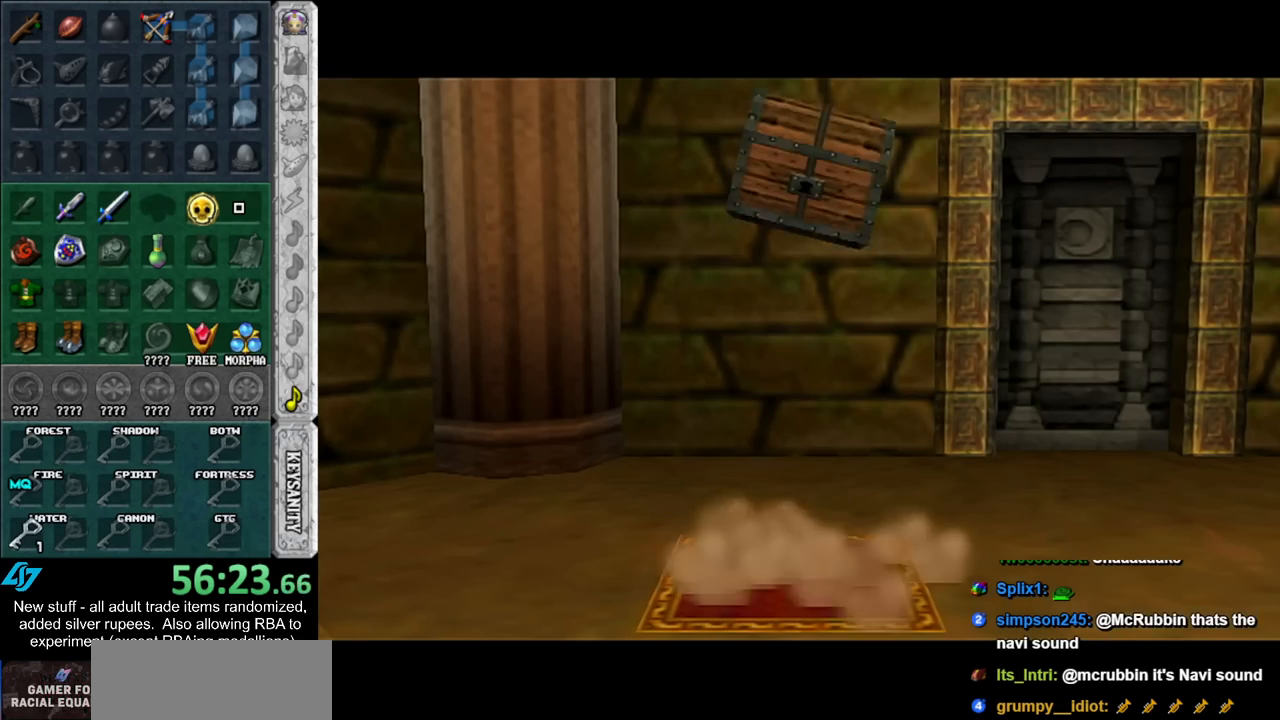
{"buttons": [], "left_stick": "up", "right_stick": "center", "events": []}
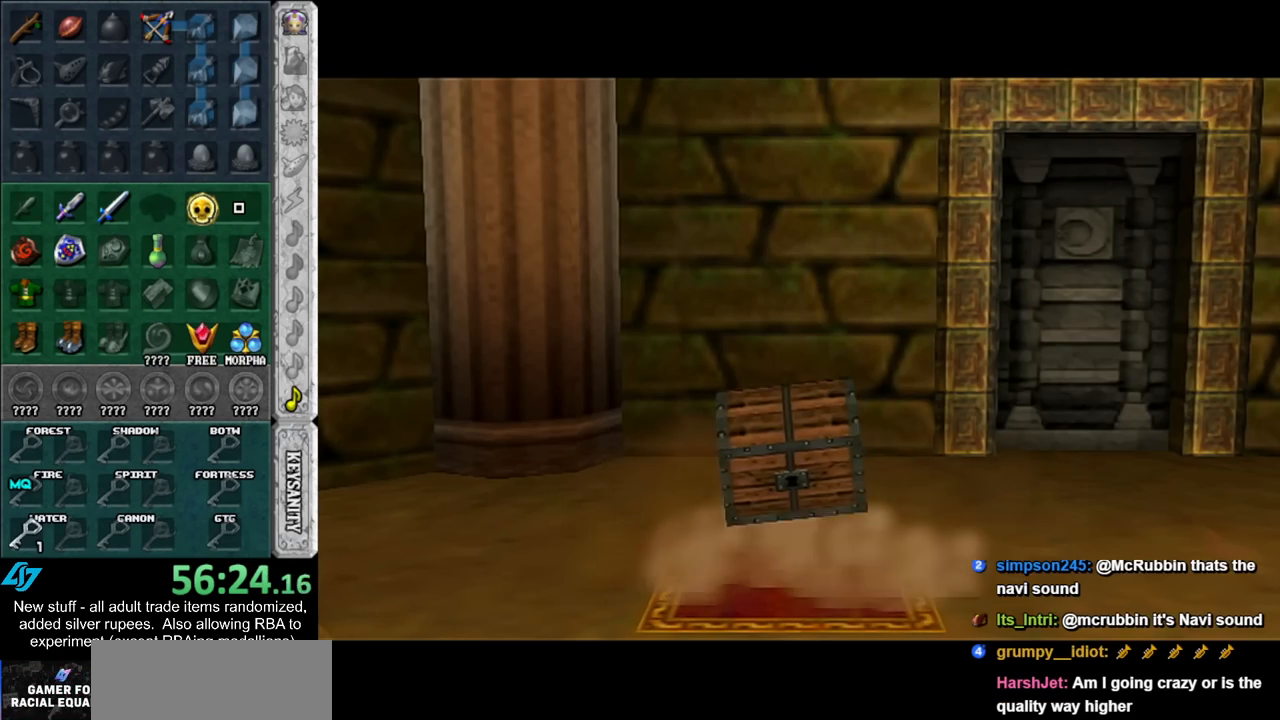
{"buttons": [], "left_stick": "up", "right_stick": "center", "events": [[83, "A", "down"], [167, "A", "up"], [267, "A", "down"], [367, "A", "up"]]}
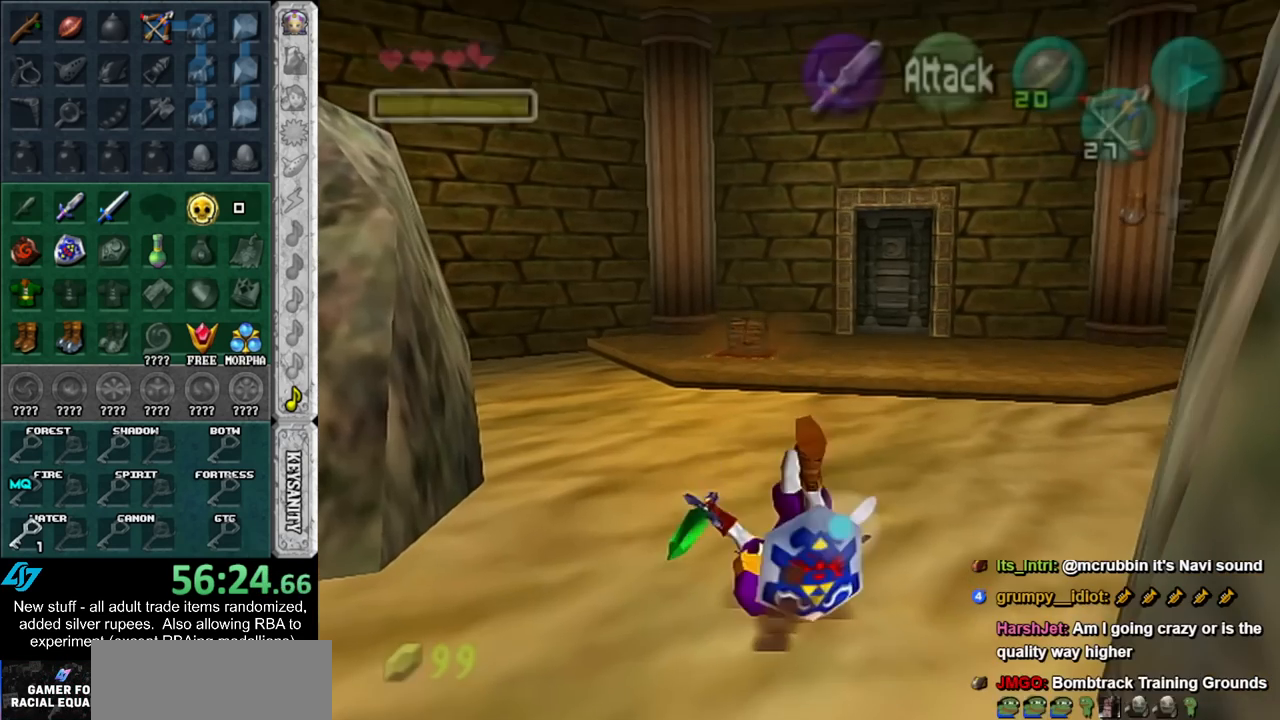
{"buttons": ["A"], "left_stick": "up", "right_stick": "center", "events": [[367, "A", "down"]]}
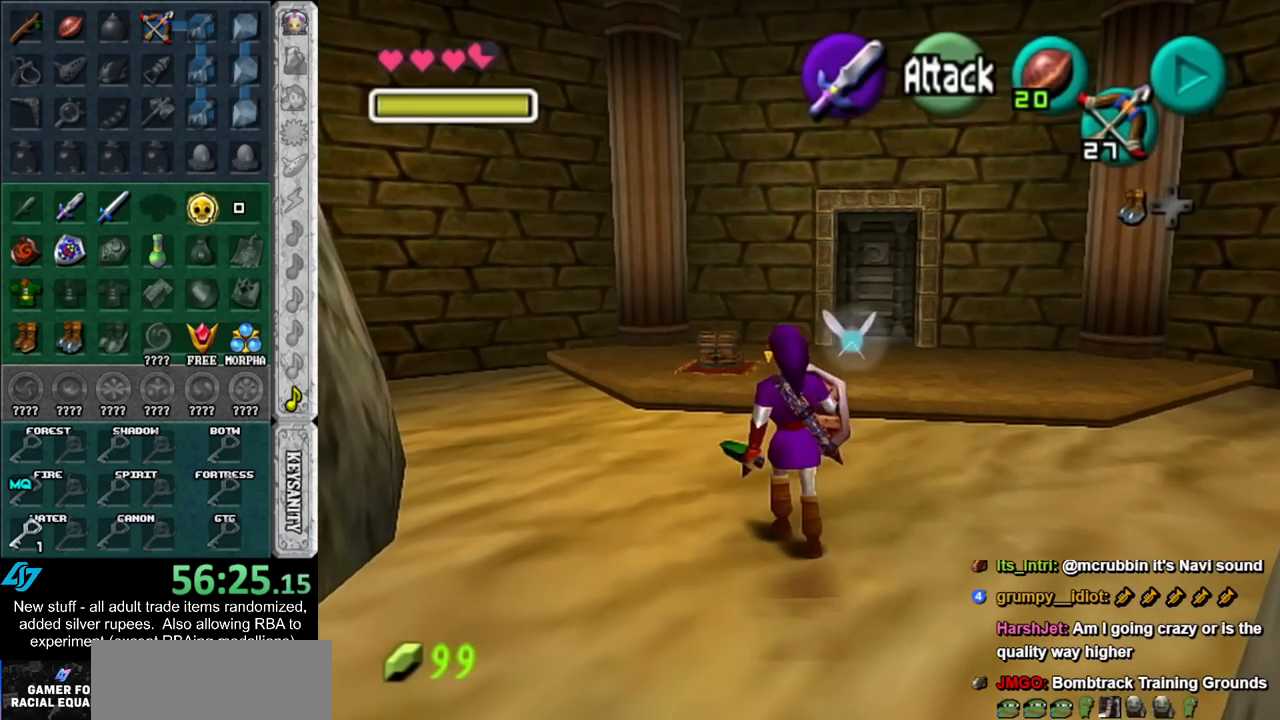
{"buttons": [], "left_stick": "up", "right_stick": "center", "events": [[50, "A", "up"]]}